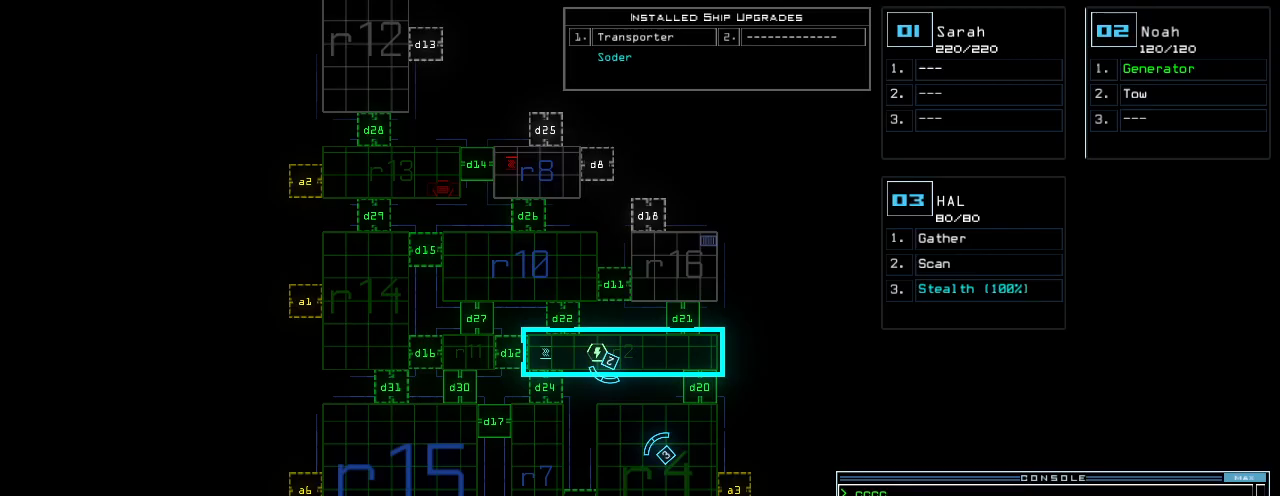
Gameplay with keyboard; each line is a JSON object with the keys held at the frame after it. "events" lists presses ("down") and releases ("up") of ".", "0", "1", "2", "3", "4", "5", "6", "7", "8", "9", "a", "b", "backspace", "c", "caps_lock", "comma", "ctrl_l", "ctrl_r", "d", "down", "e", "equals", "escape", "f", "f7", "g", "h", "i", "j", "k", "l", "left", "m", "minus", "n", "o", "p", "q", "quote", "r", "return", "right", "s", "semicolon", "shift_l", "shift_r", "space", "t", "tab", "tilde", "u", "up", "v", "w", "x", "y" and "z" between this image and that frame as [ms after this image, input, new state], when the widget could be followed in between. No other keys are recorded. Mouse input is not recorded.
{"keys": [], "events": []}
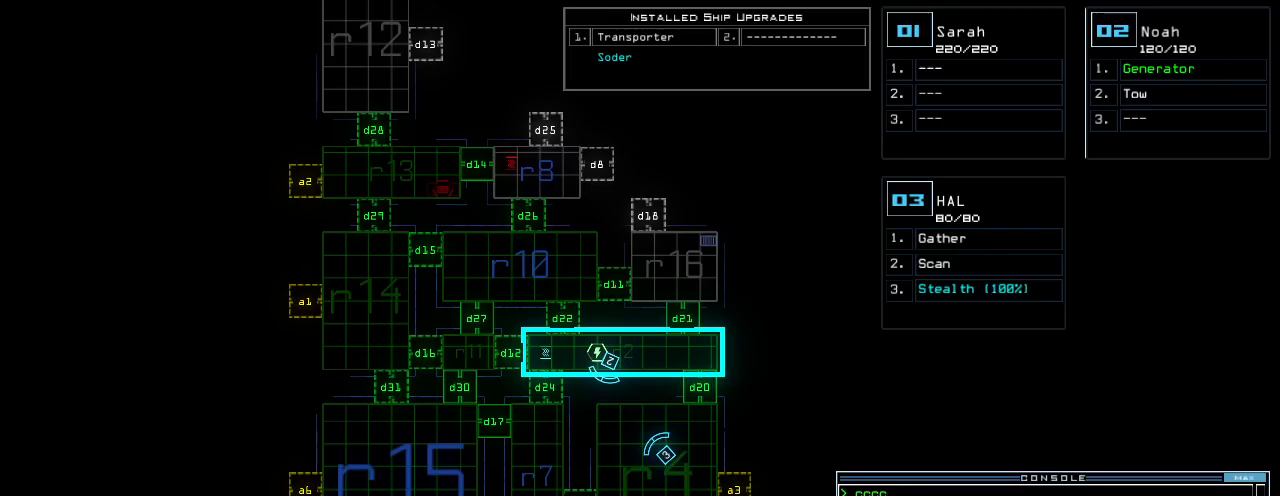
{"keys": ["right", "up"], "events": [[260, "3", "down"], [320, "right", "down"], [320, "up", "down"], [340, "3", "up"]]}
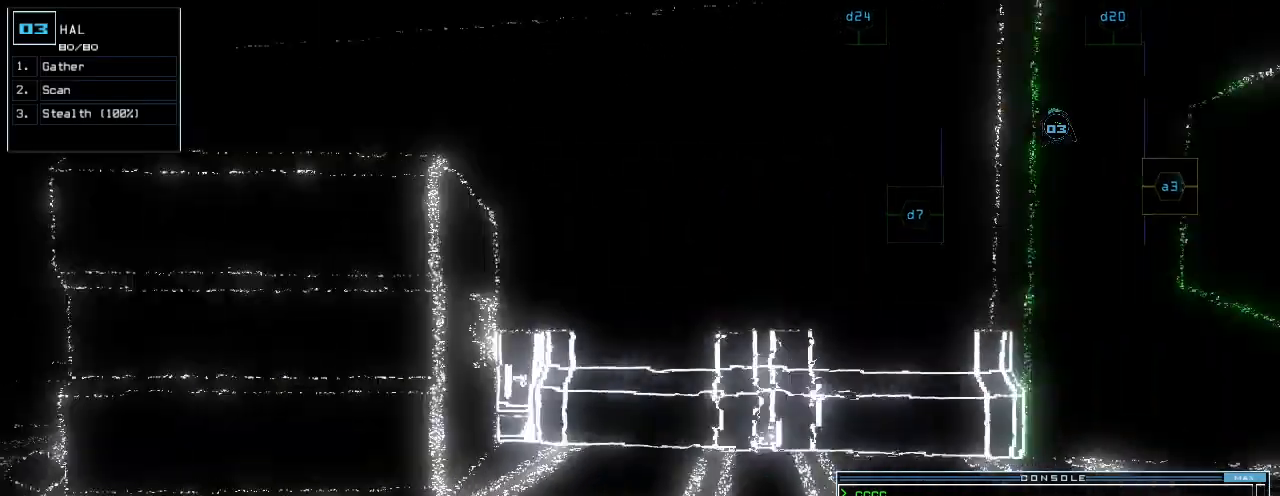
{"keys": ["d", "up"], "events": [[340, "right", "up"], [500, "d", "down"]]}
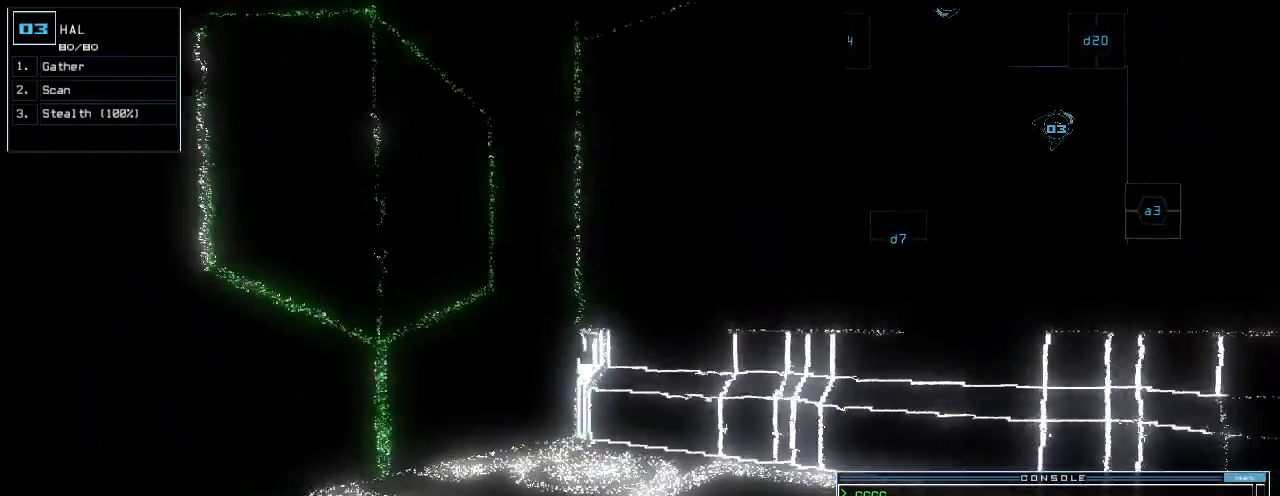
{"keys": ["up"], "events": [[60, "d", "up"]]}
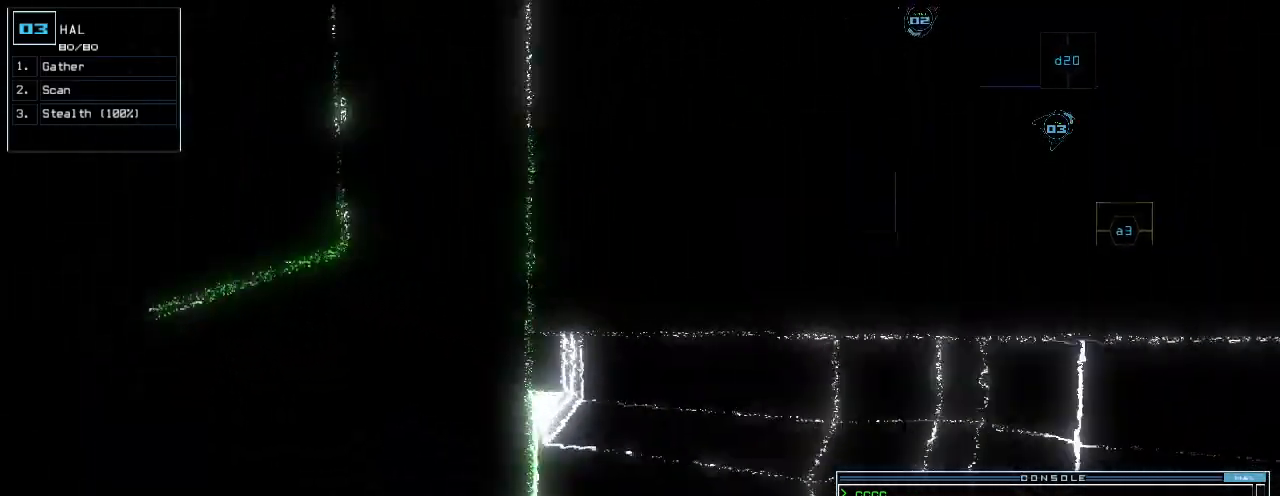
{"keys": ["left", "up"], "events": [[180, "0", "down"], [260, "0", "up"], [280, "return", "down"], [380, "return", "up"], [440, "left", "down"]]}
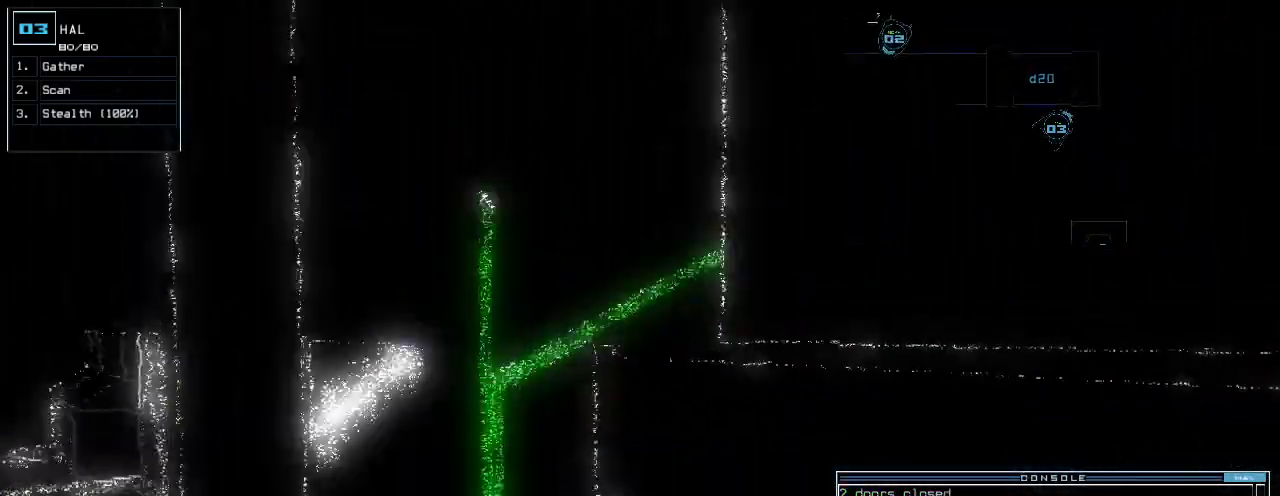
{"keys": ["up"]}
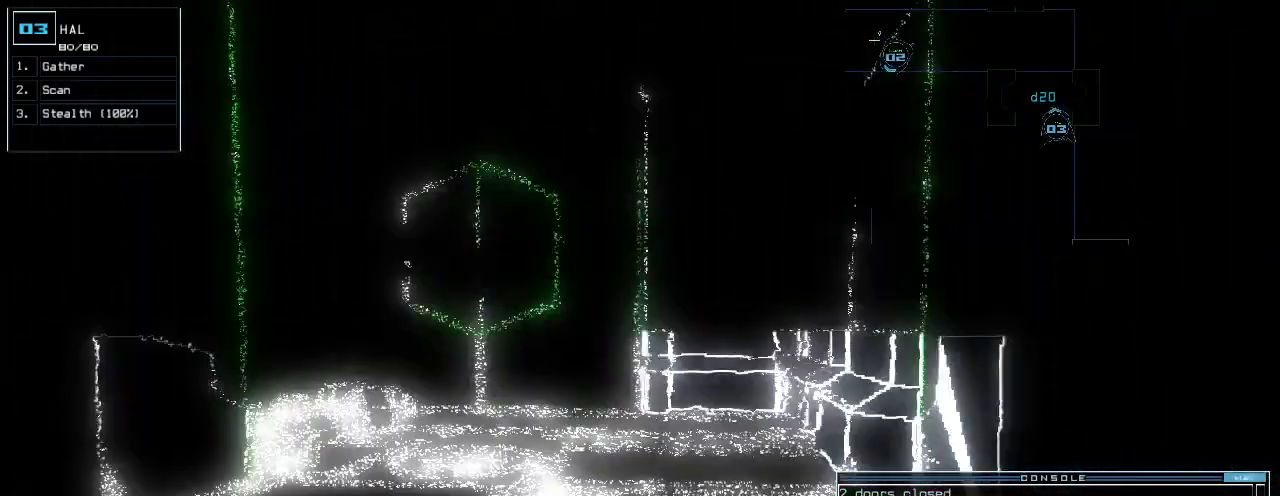
{"keys": ["up"], "events": []}
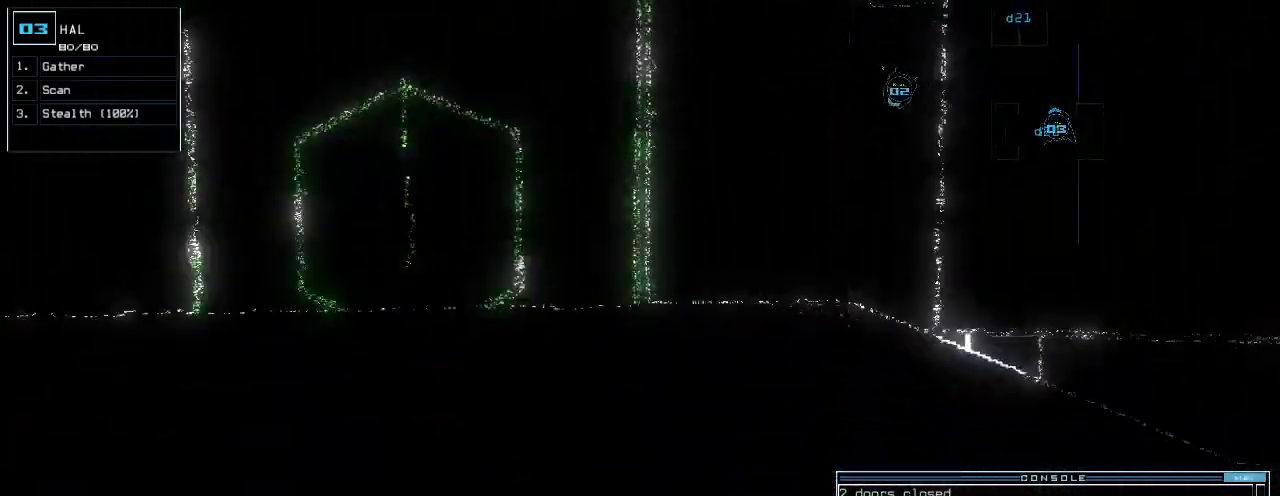
{"keys": ["left", "up"], "events": [[260, "c", "down"], [300, "c", "up"], [380, "c", "down"], [460, "c", "up"], [500, "left", "down"]]}
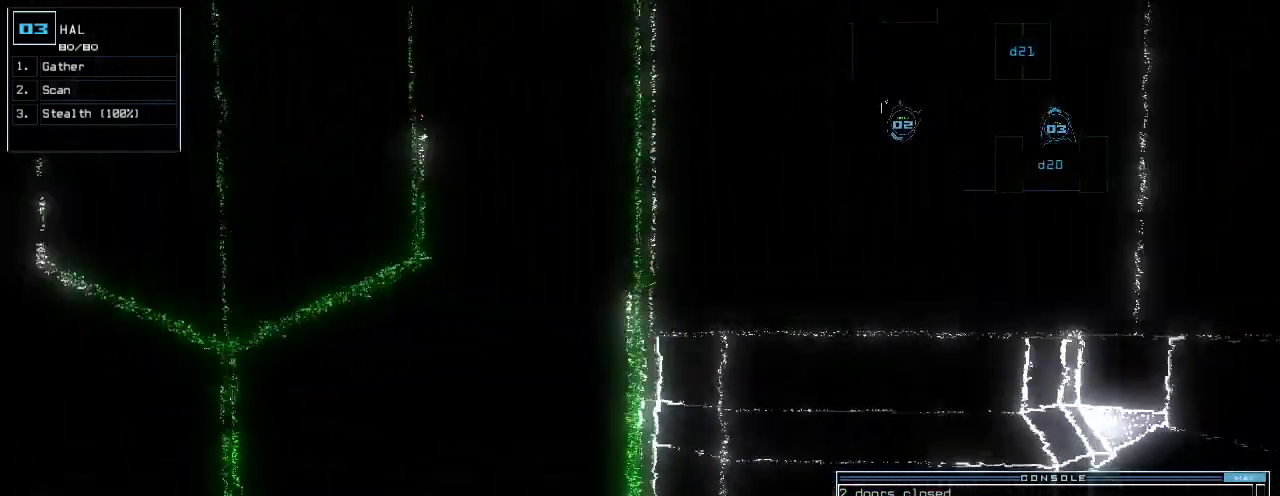
{"keys": ["space"], "events": [[180, "return", "down"], [320, "return", "up"], [440, "up", "up"], [460, "left", "up"], [480, "space", "down"]]}
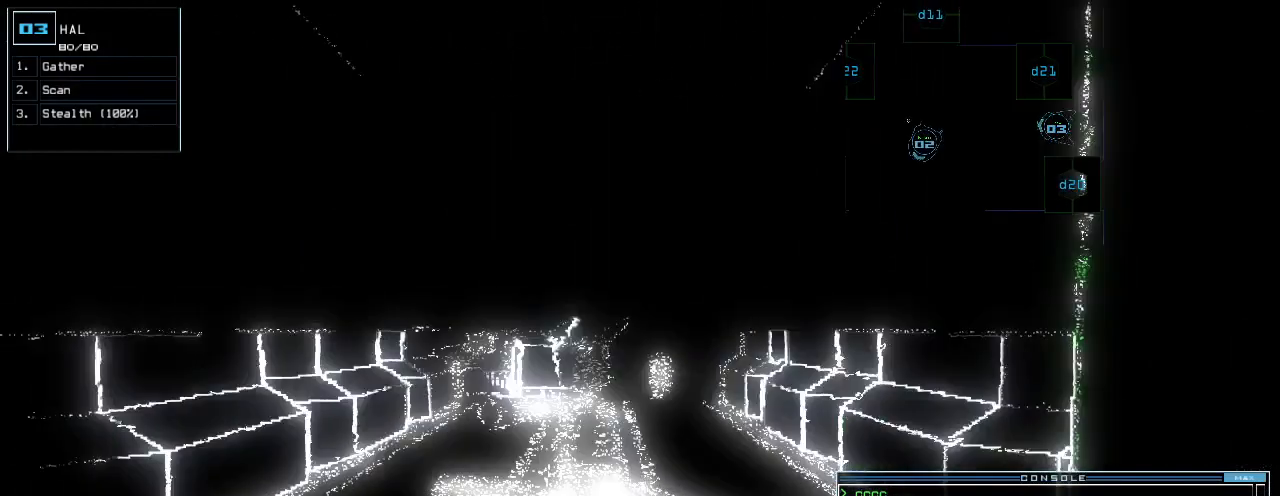
{"keys": [], "events": [[80, "space", "up"]]}
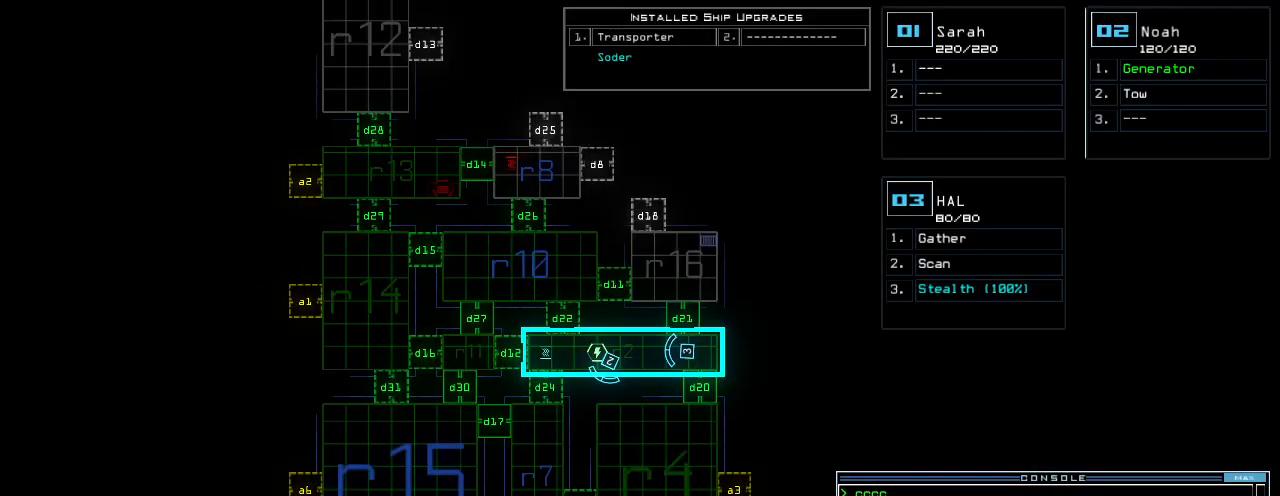
{"keys": [], "events": []}
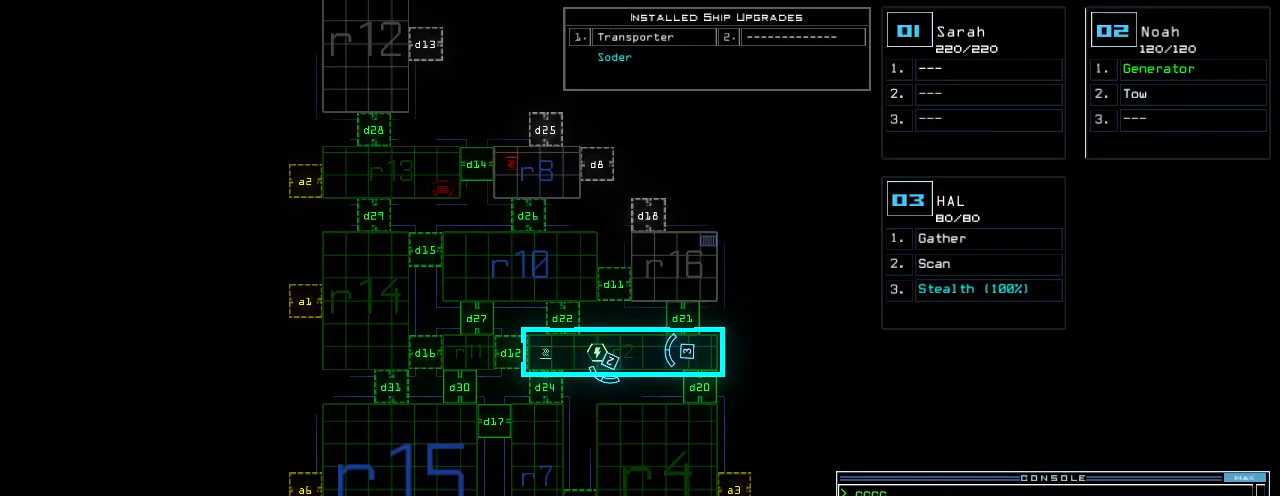
{"keys": [], "events": []}
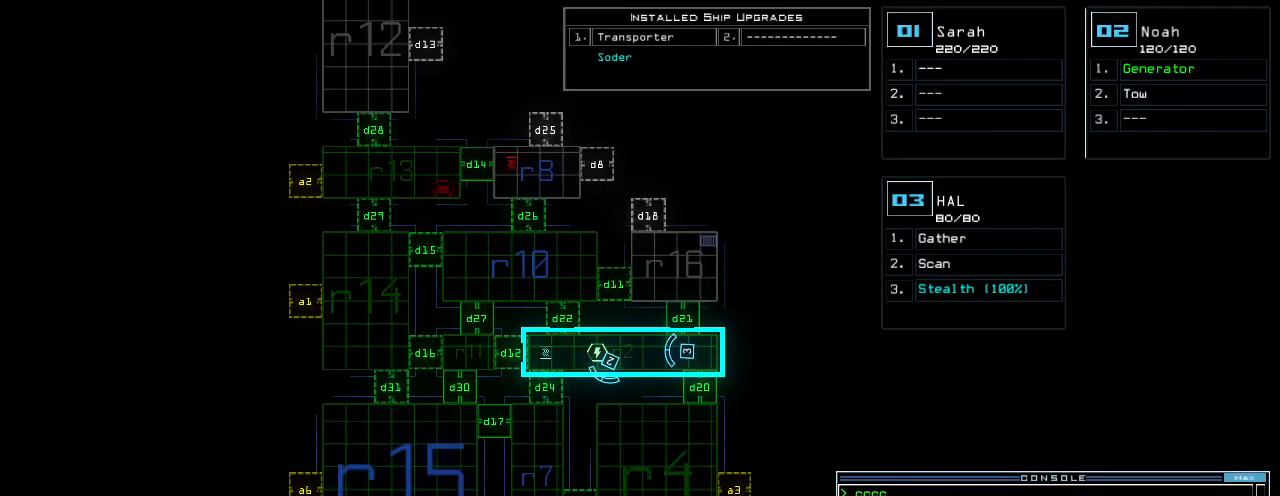
{"keys": [], "events": []}
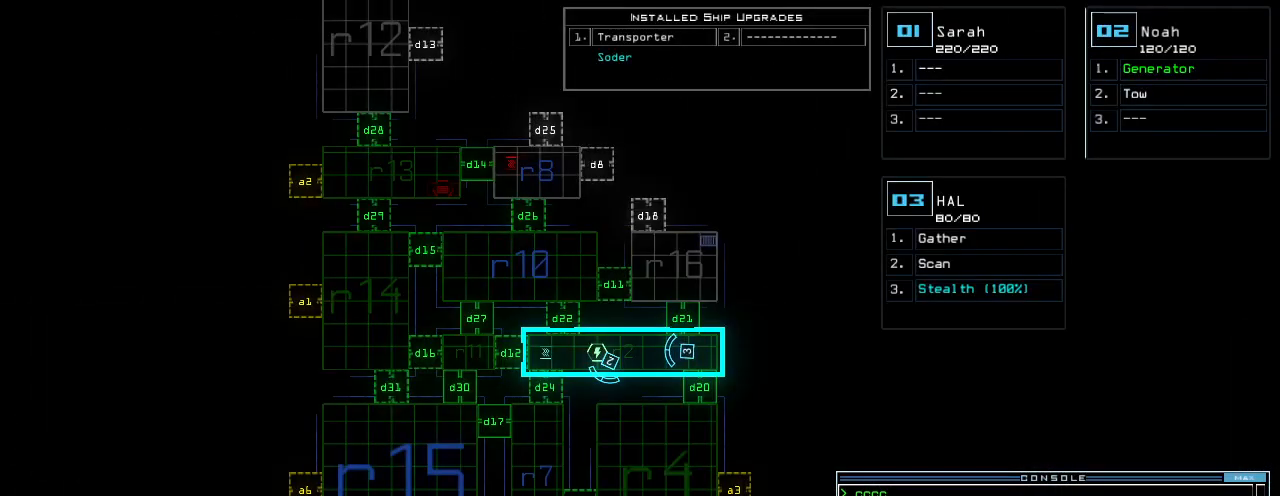
{"keys": [], "events": []}
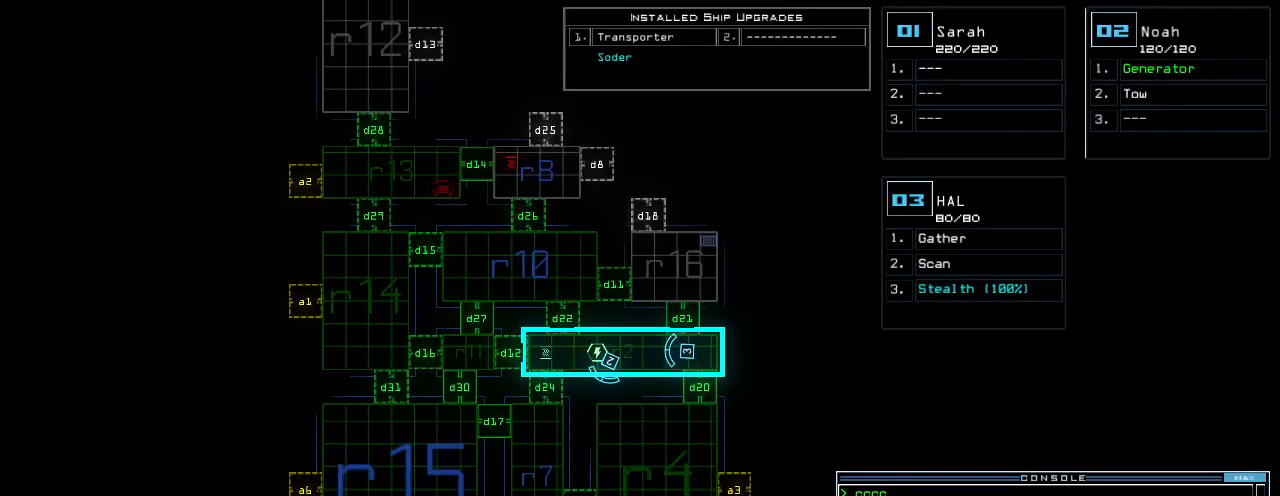
{"keys": [], "events": []}
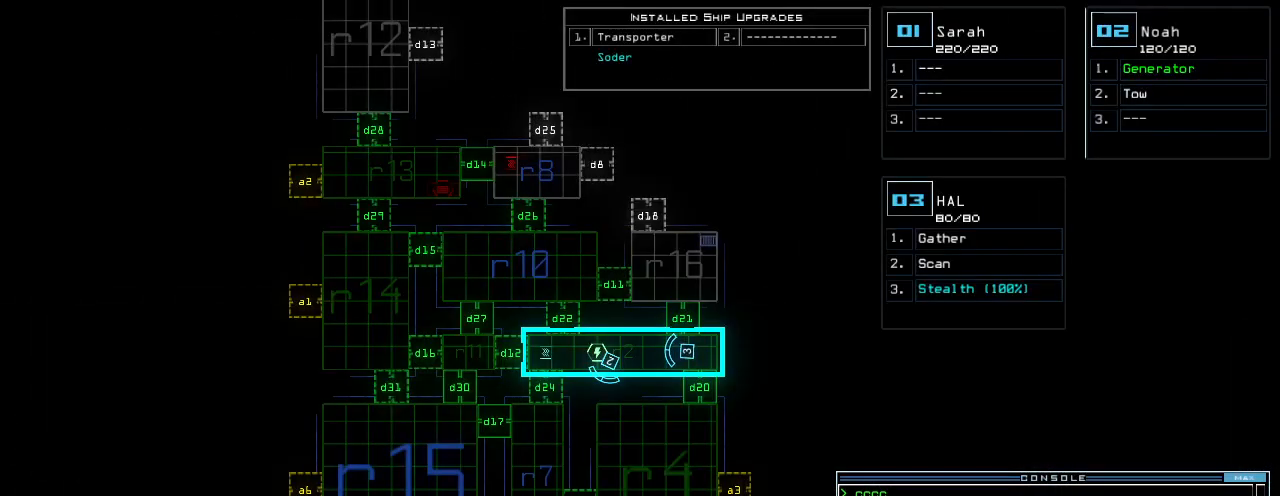
{"keys": [], "events": []}
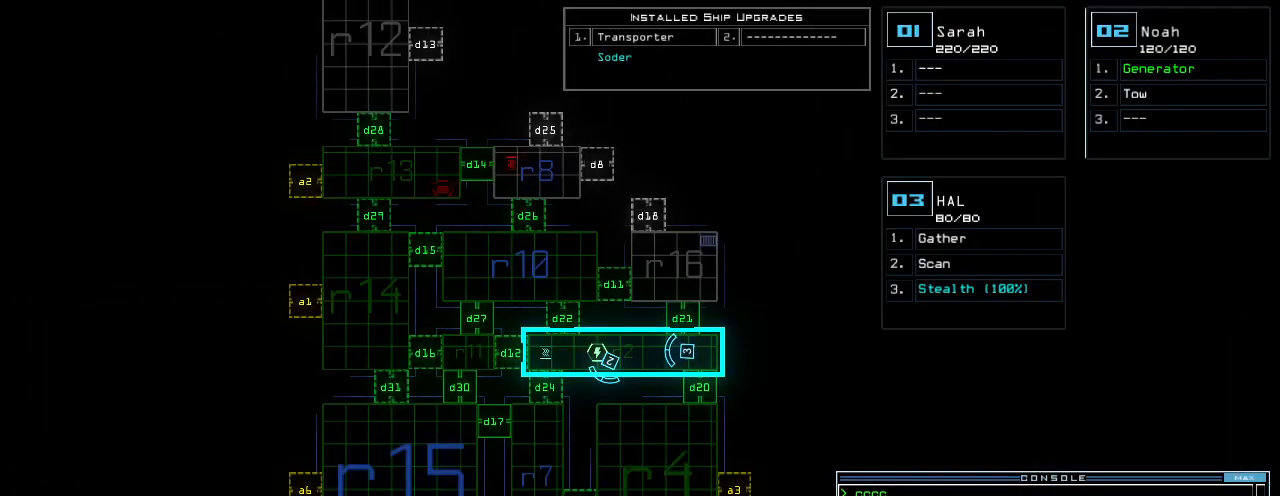
{"keys": [], "events": []}
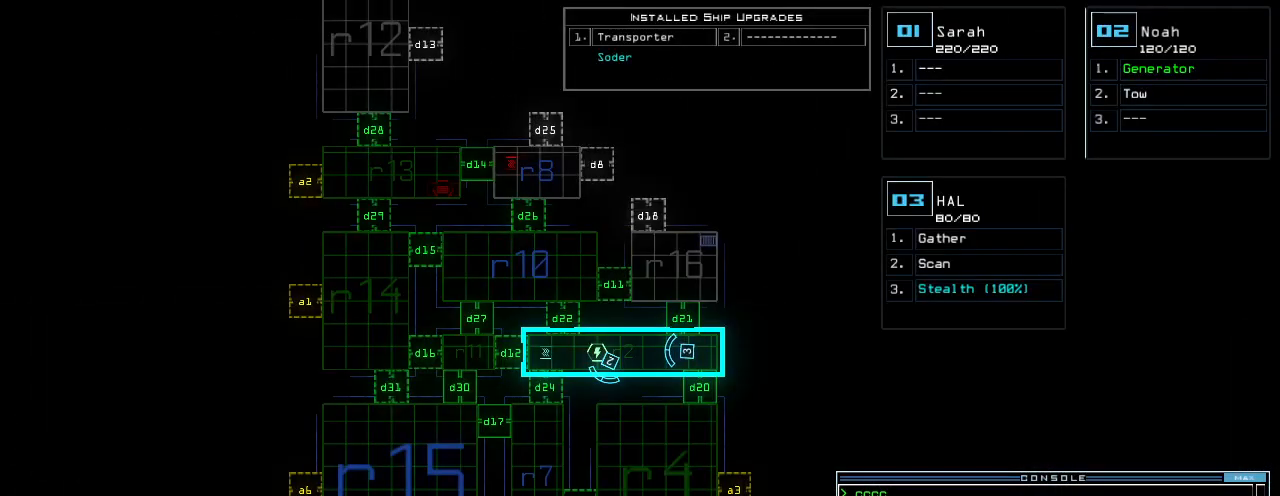
{"keys": [], "events": []}
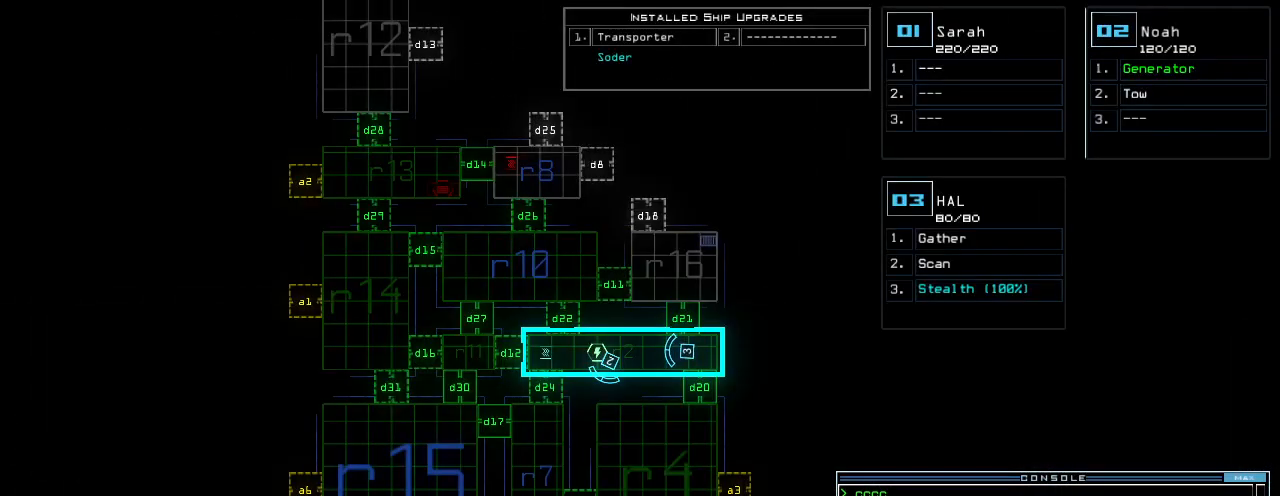
{"keys": [], "events": []}
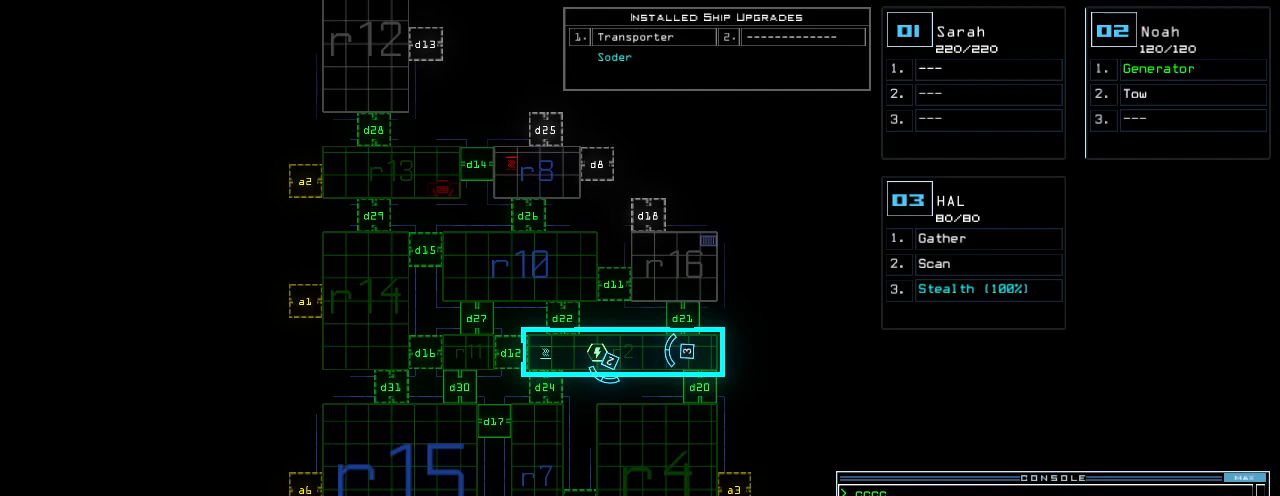
{"keys": ["left"], "events": [[360, "left", "down"]]}
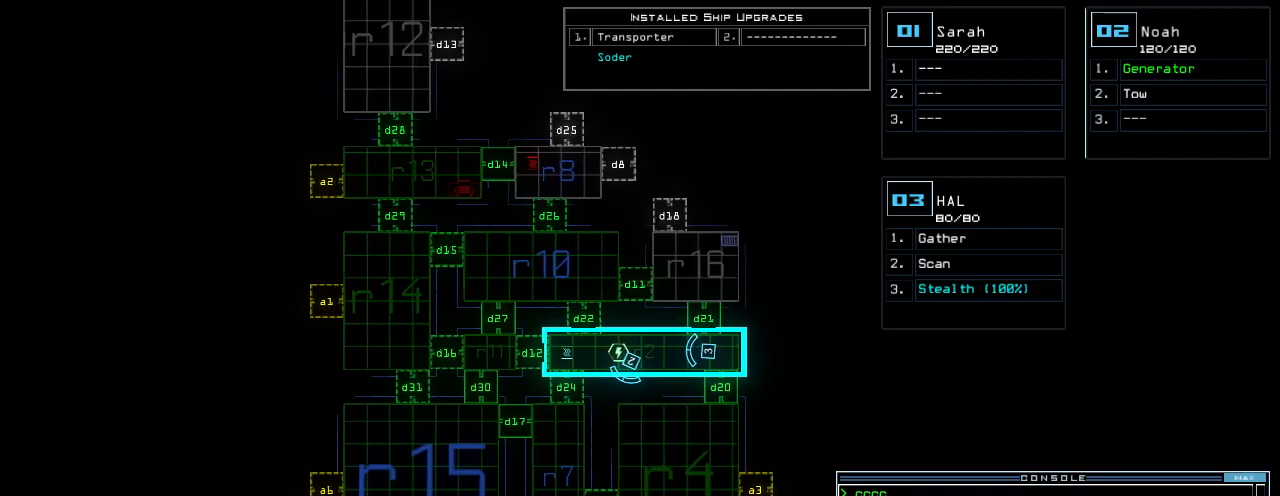
{"keys": [], "events": [[20, "left", "up"], [100, "up", "down"], [300, "up", "up"]]}
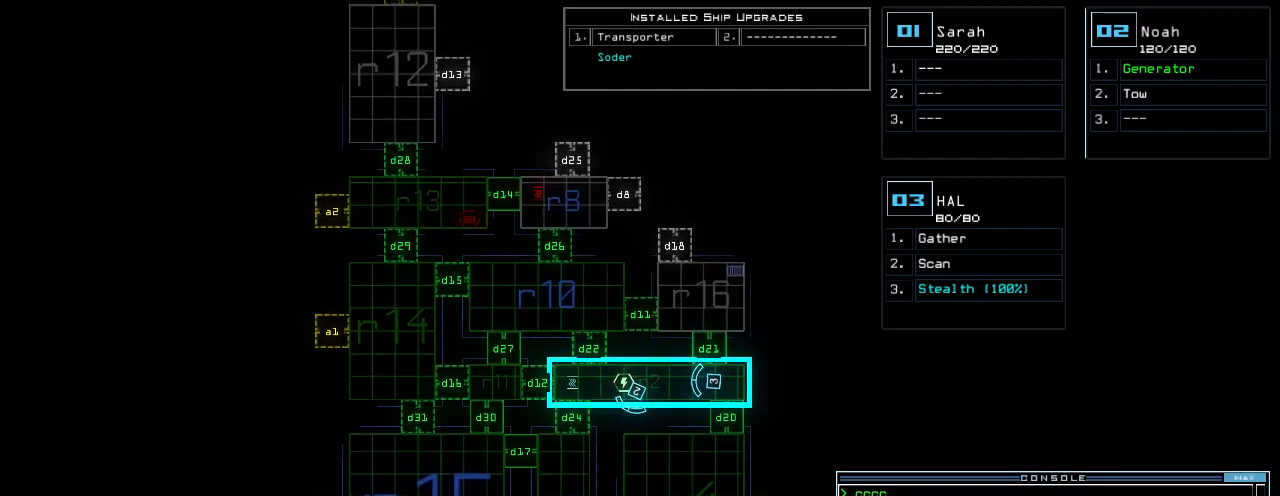
{"keys": [], "events": []}
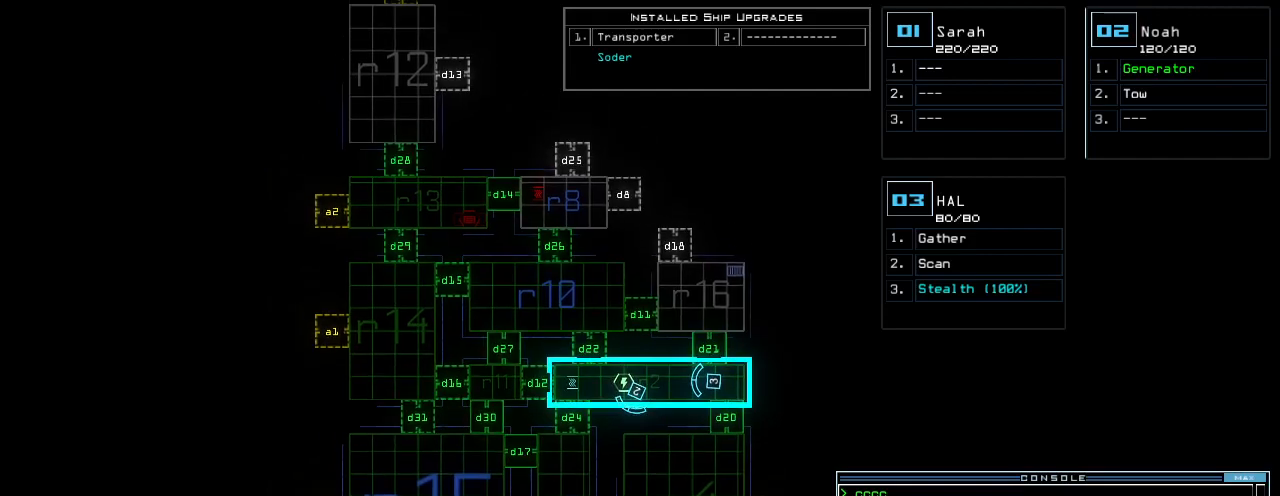
{"keys": [], "events": []}
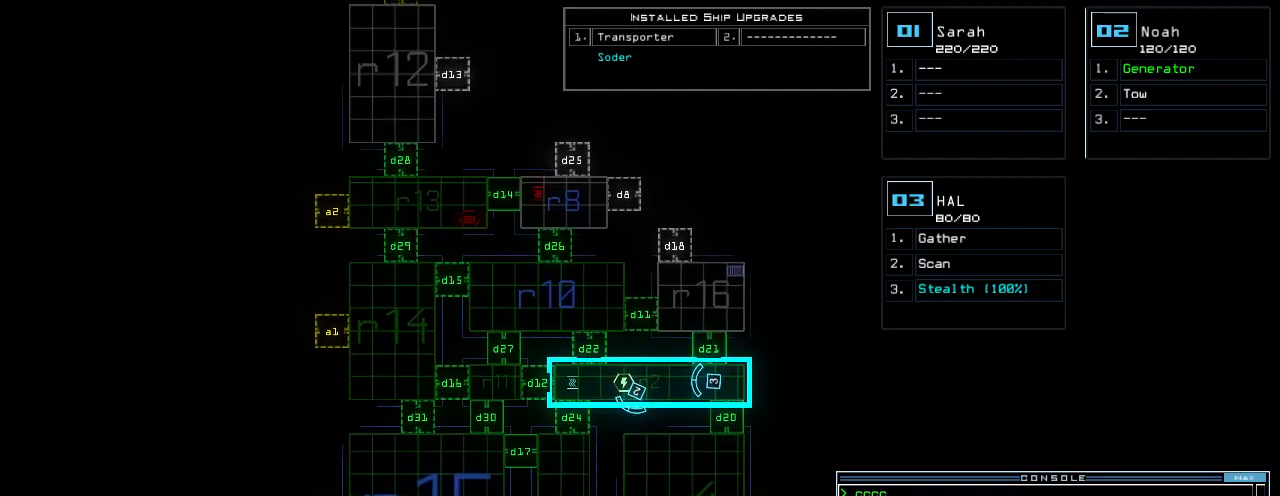
{"keys": [], "events": []}
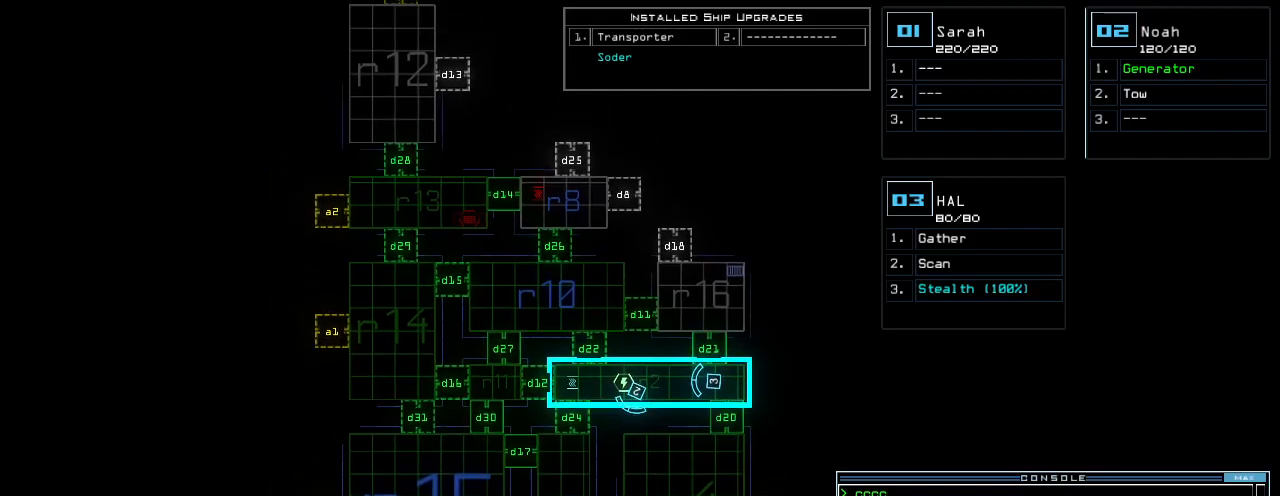
{"keys": [], "events": []}
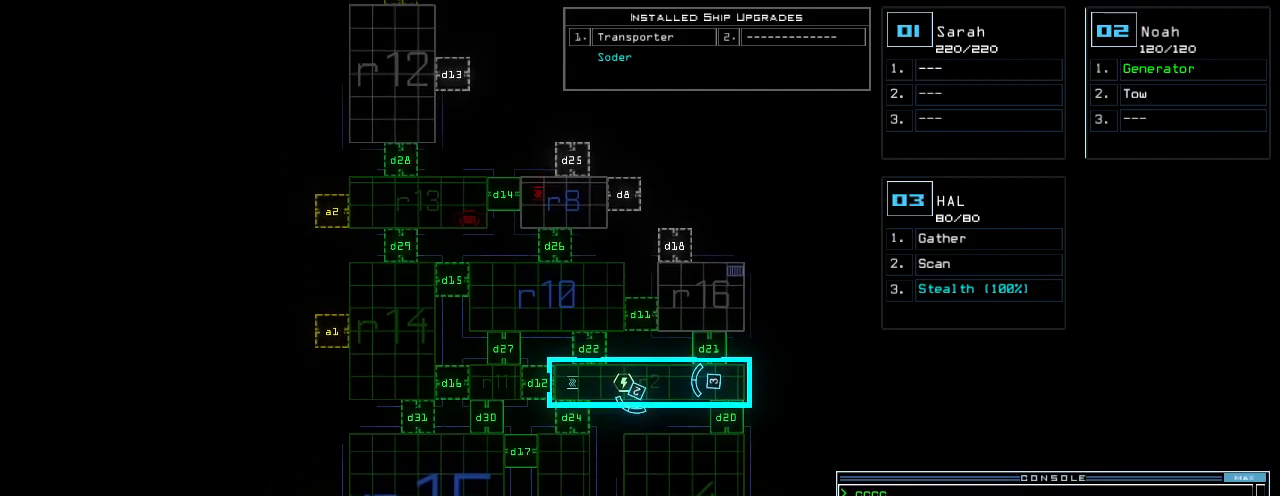
{"keys": [], "events": []}
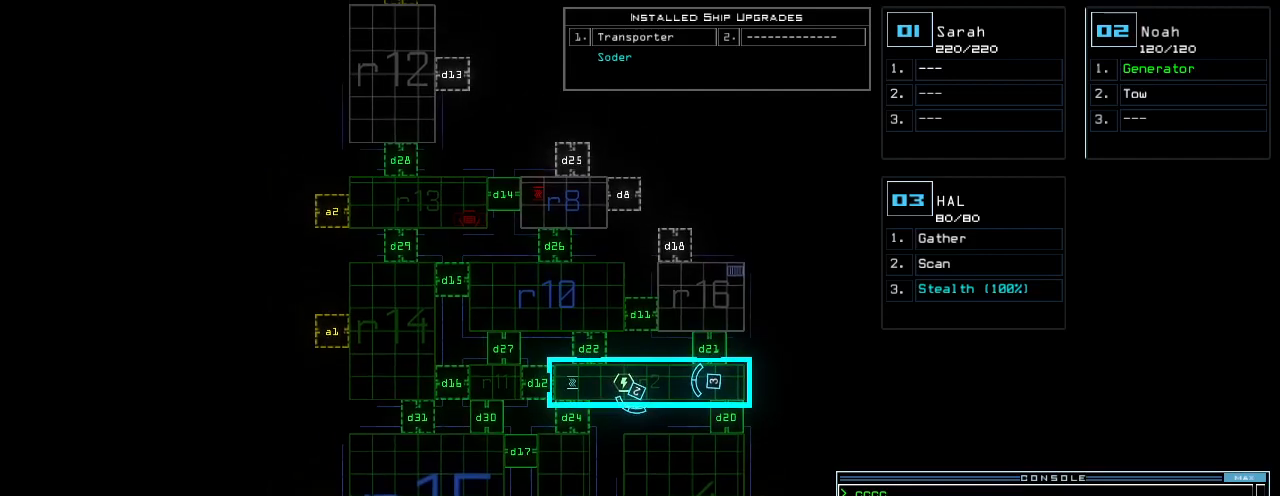
{"keys": [], "events": []}
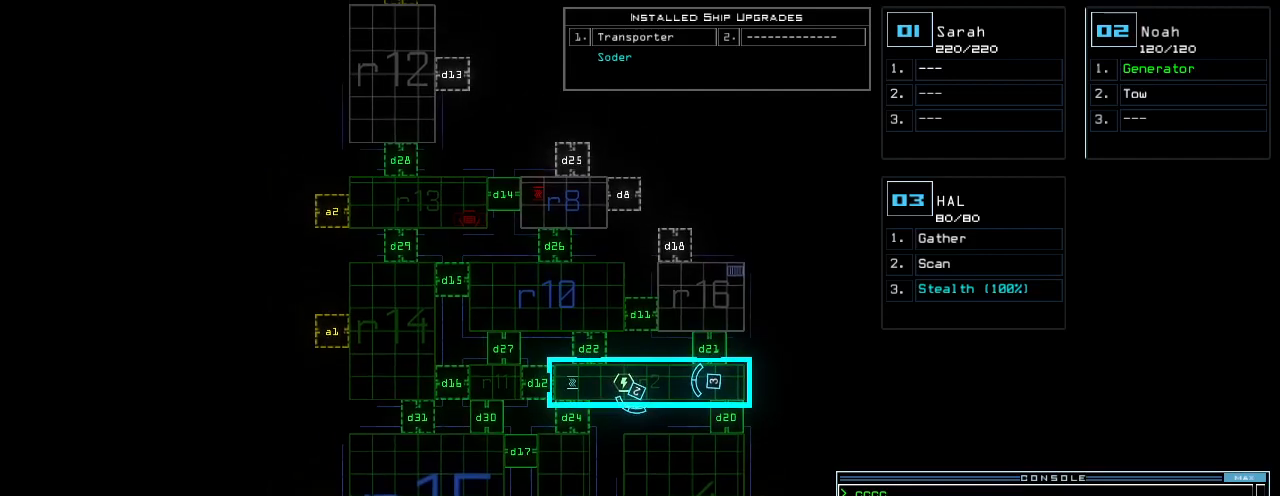
{"keys": [], "events": []}
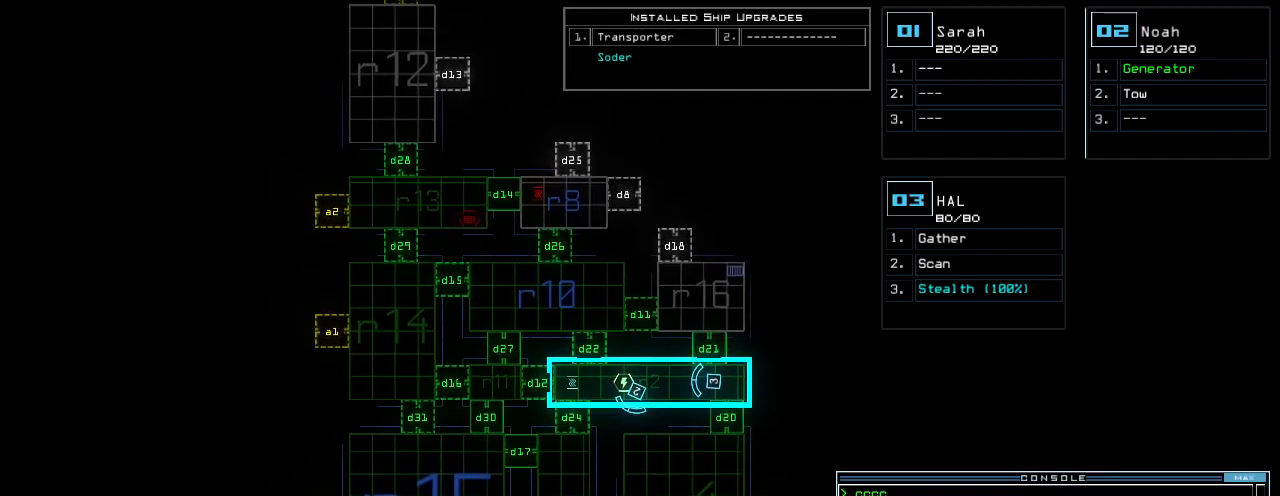
{"keys": [], "events": []}
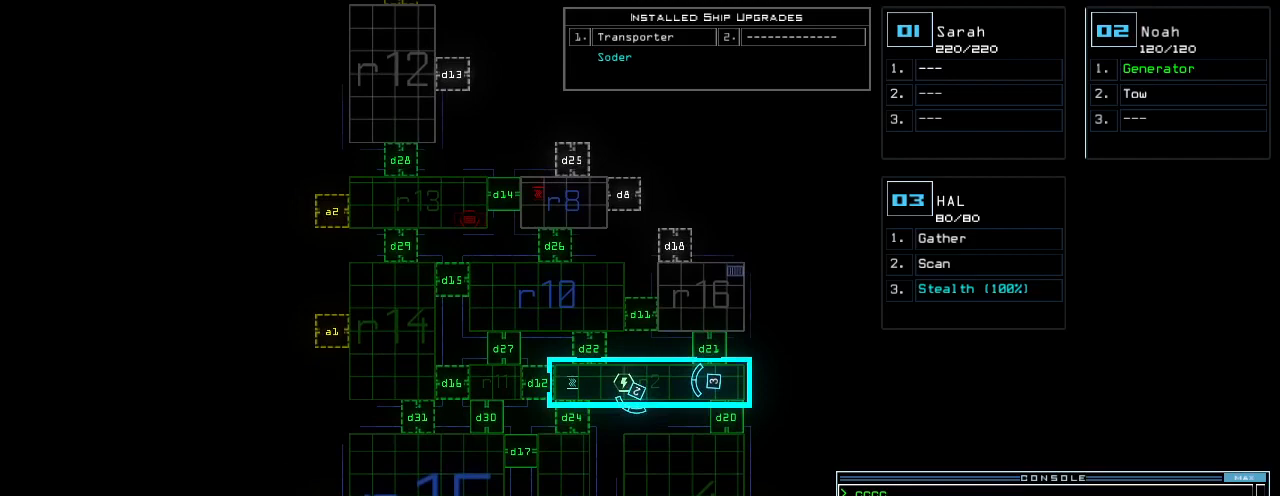
{"keys": [], "events": []}
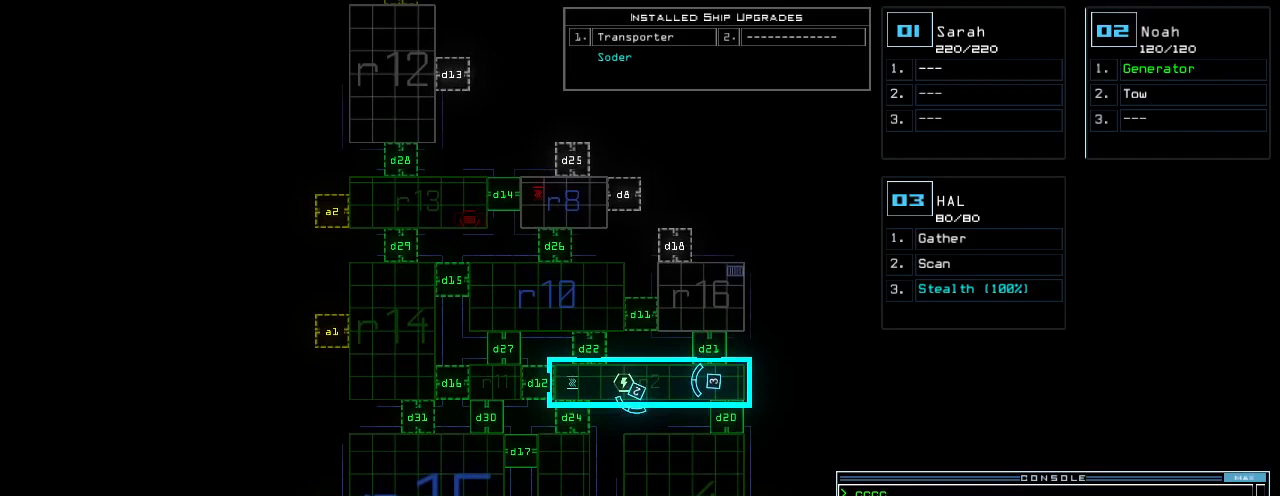
{"keys": [], "events": [[220, "up", "down"], [380, "up", "up"]]}